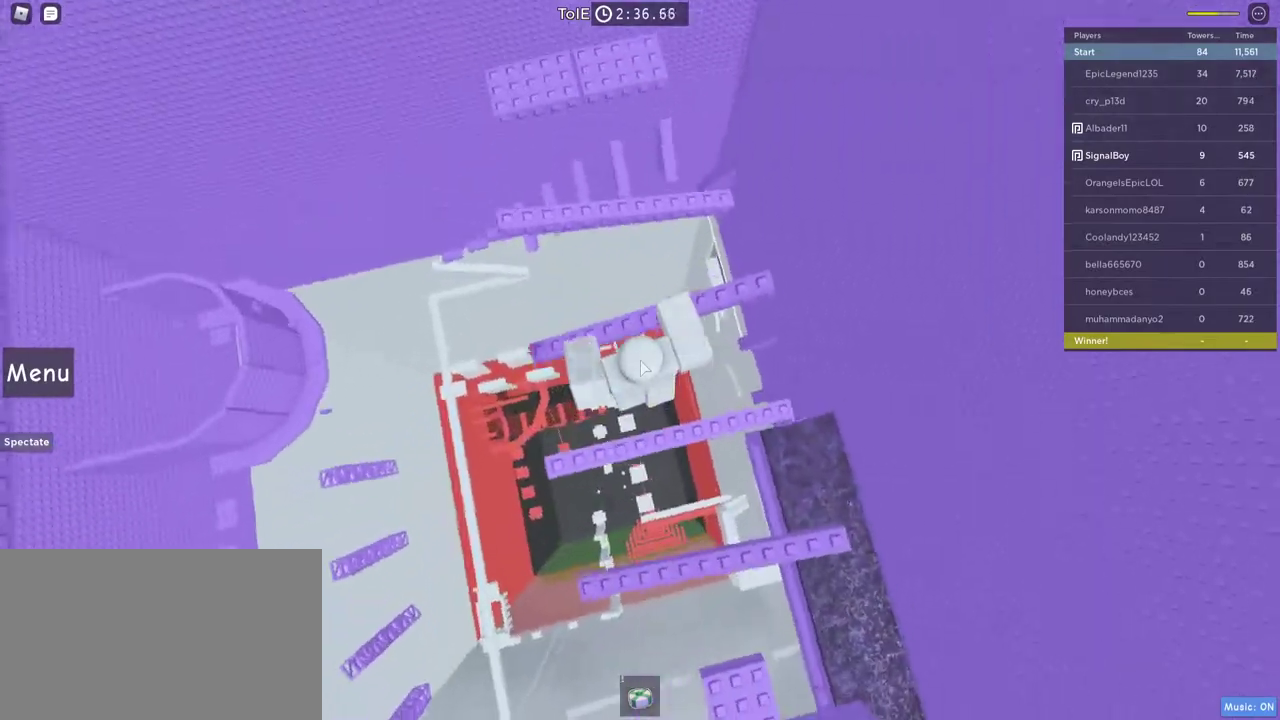
Gameplay with keyboard and mouse; each line is a JSON object with the keys and mouse buttons held at the frame after it. "events" lists presses ("down") and releases ("up") of "1", "2", "3", "4", "5", "a", "alt", "c", "caps_lock", "ctrl", "d", "e", "f", "g", "q", "r", "s", "shift", "space", "t", "tab", "v", "w", "x", "z", "mouse_left", "mouse_wheel" and "mouse_right" between this image and that frame as [ms after this image, input, new state], when the widget could be followed in between. "mouse_left", "mouse_wheel", "mouse_right" = the "left", "wheel", "right" buttons of the "mouse" list. No other keys are recorded. "wheel" means that the mouse wheel is clicked or scrolled. Not read: mouse_move.
{"keys": ["space", "w"], "mouse": ["right"], "events": [[33, "space", "up"], [33, "w", "up"], [117, "w", "down"], [267, "space", "down"], [350, "w", "up"], [450, "w", "down"]]}
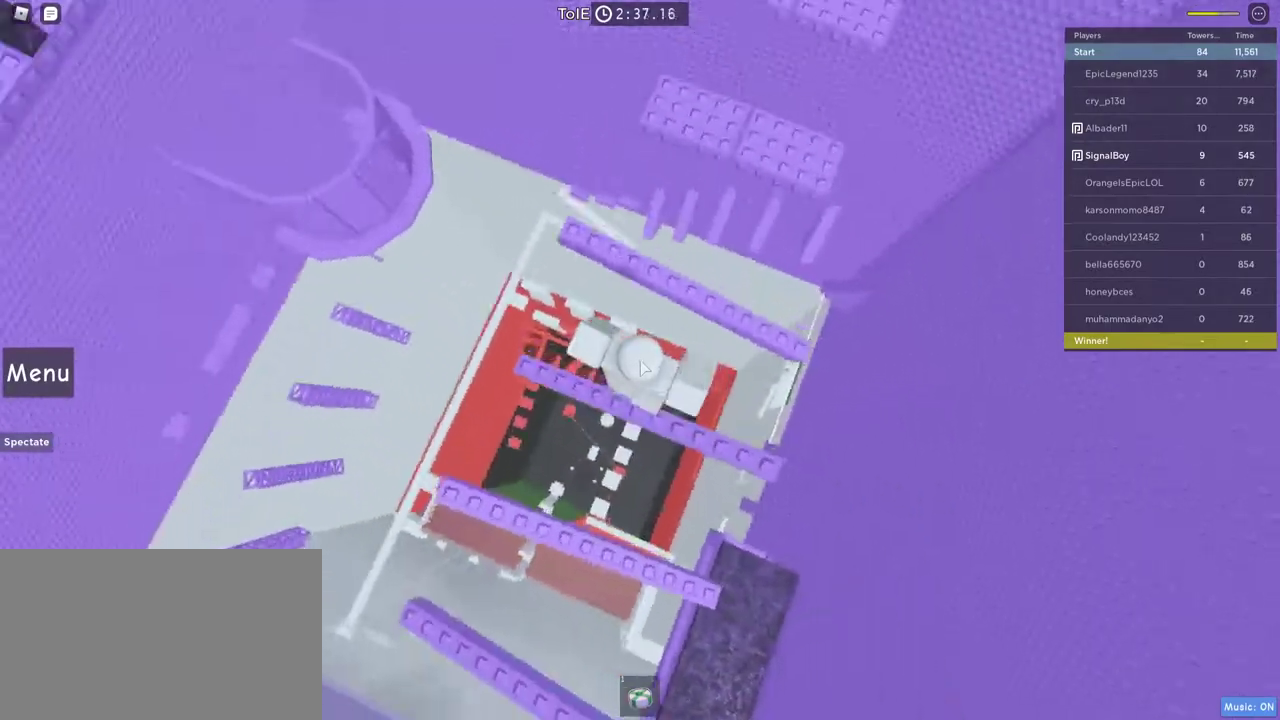
{"keys": ["space", "w"], "mouse": ["right"], "events": [[50, "space", "up"], [417, "space", "down"]]}
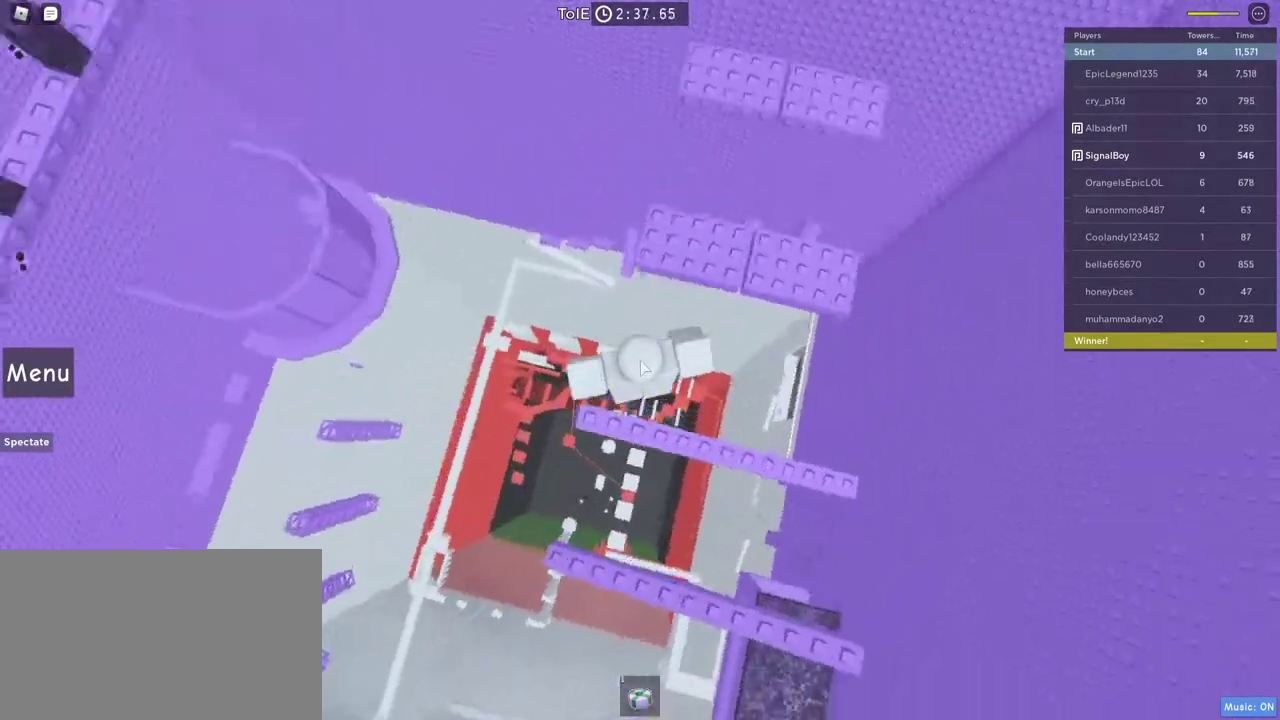
{"keys": ["space", "w"], "mouse": ["right"], "events": [[100, "space", "up"], [483, "space", "down"]]}
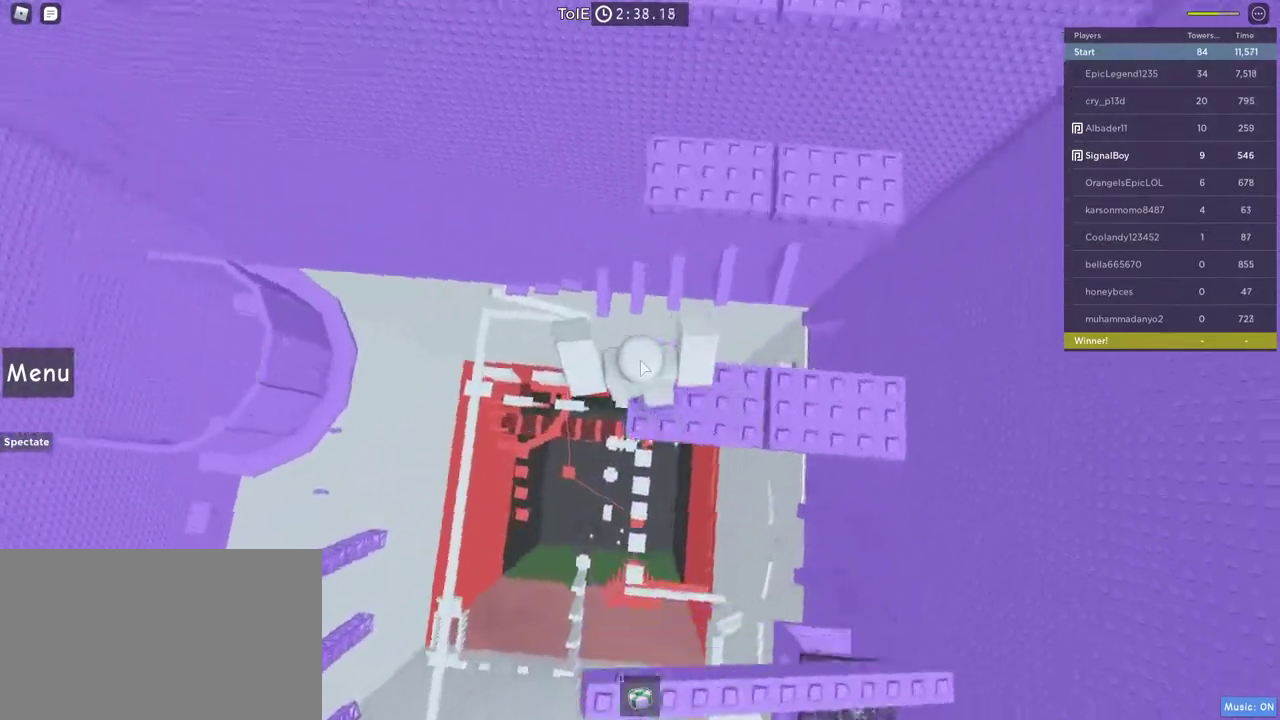
{"keys": ["w"], "mouse": ["right"], "events": [[267, "space", "up"], [317, "w", "up"], [400, "w", "down"]]}
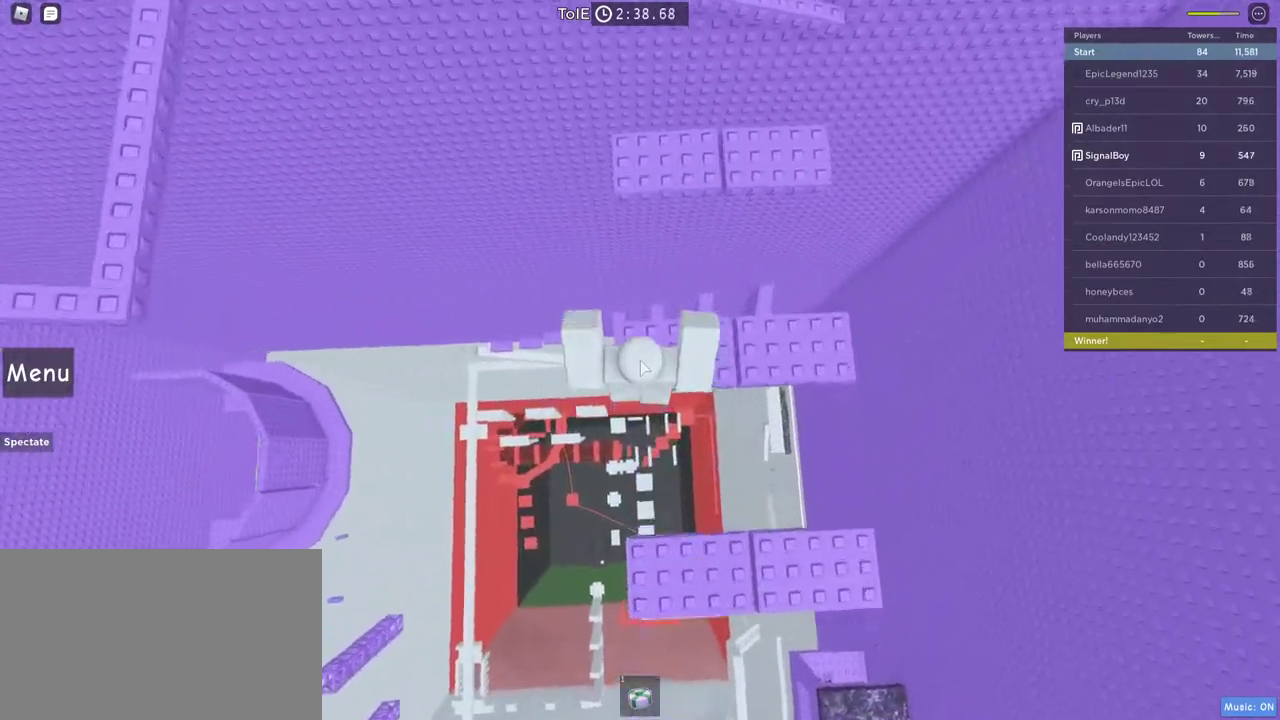
{"keys": ["w"], "mouse": [], "events": [[133, "space", "down"], [283, "mouse_right", "up"], [417, "space", "up"]]}
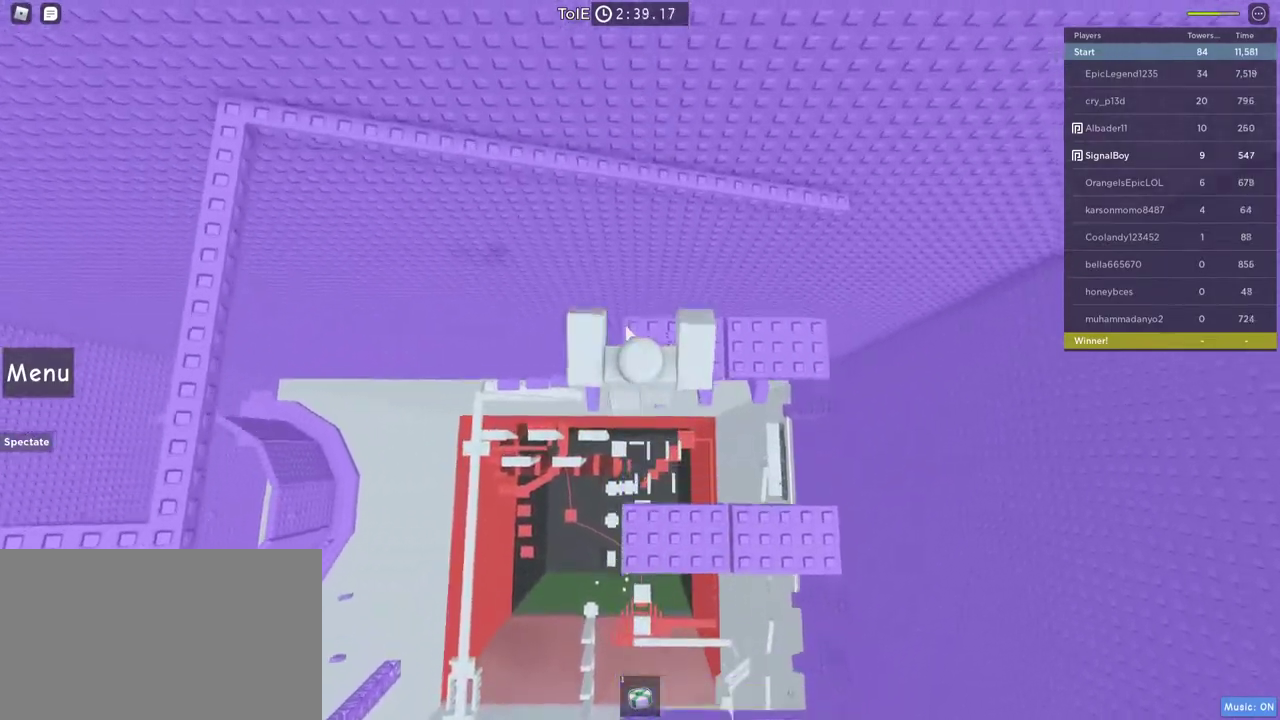
{"keys": ["space", "w"], "mouse": ["right"], "events": [[100, "w", "up"], [150, "w", "down"], [200, "space", "down"], [433, "mouse_right", "down"]]}
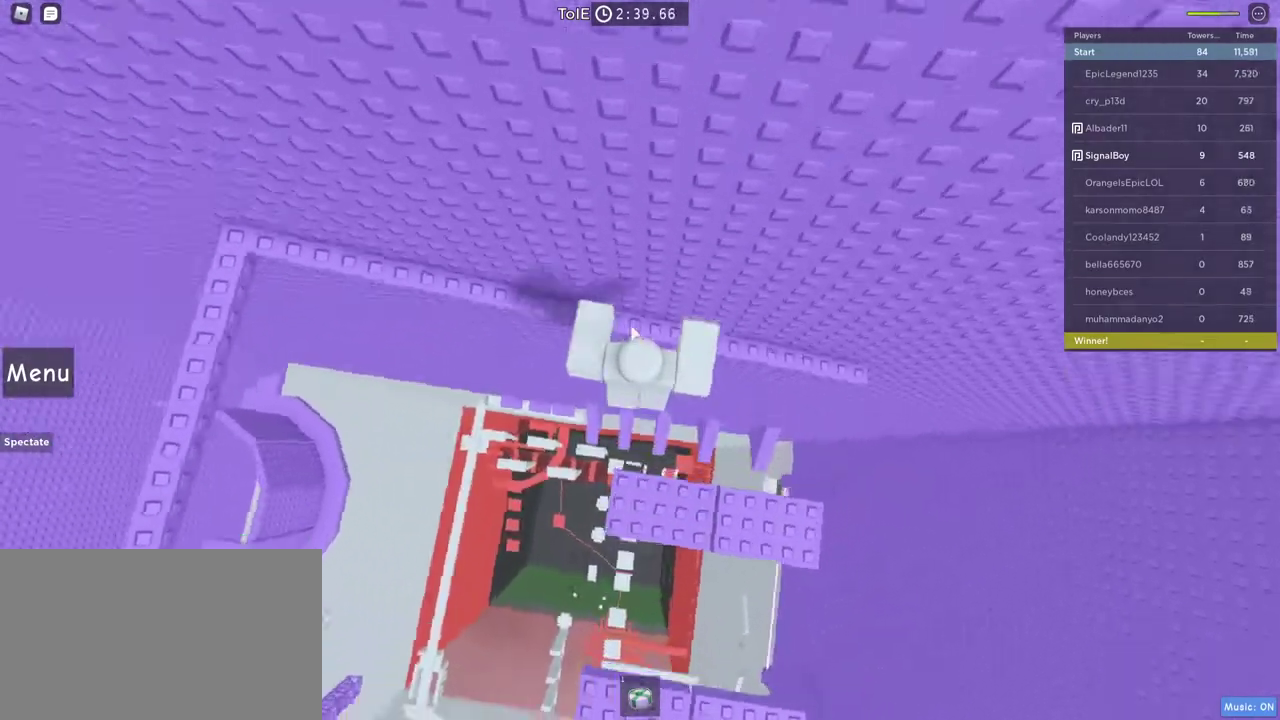
{"keys": ["w"], "mouse": ["right"], "events": [[167, "space", "up"]]}
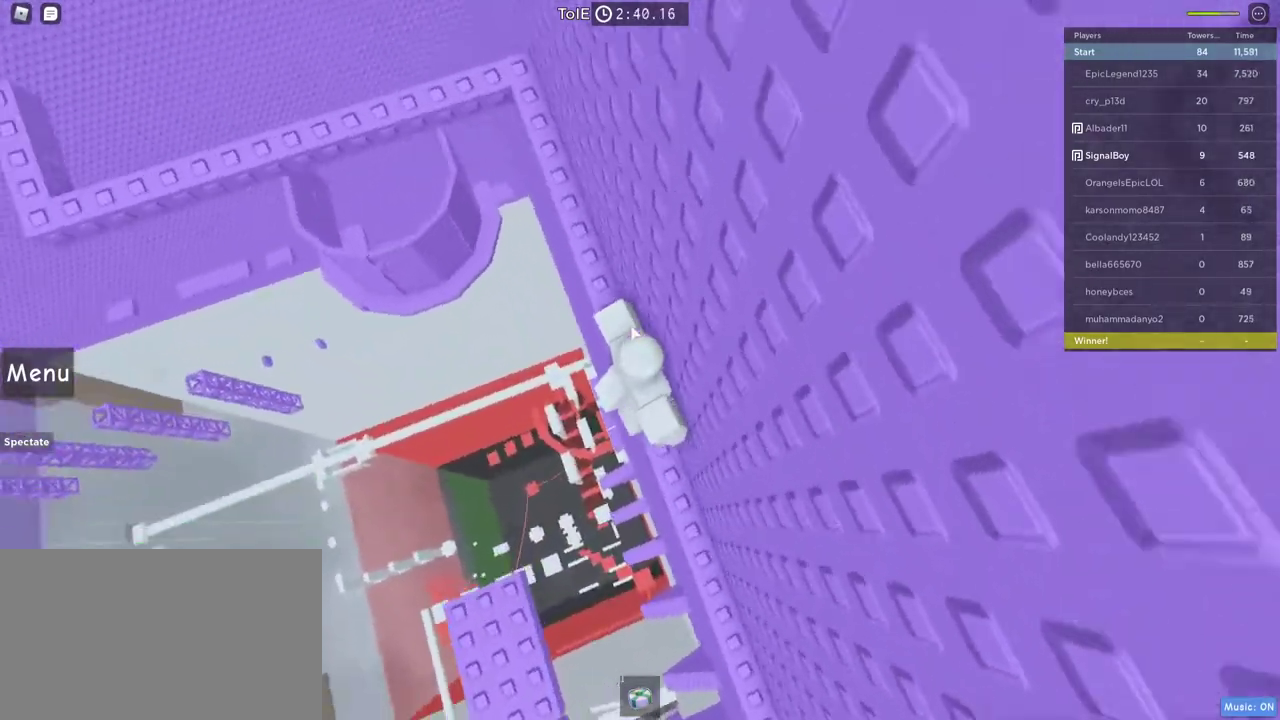
{"keys": ["w"], "mouse": ["right"], "events": []}
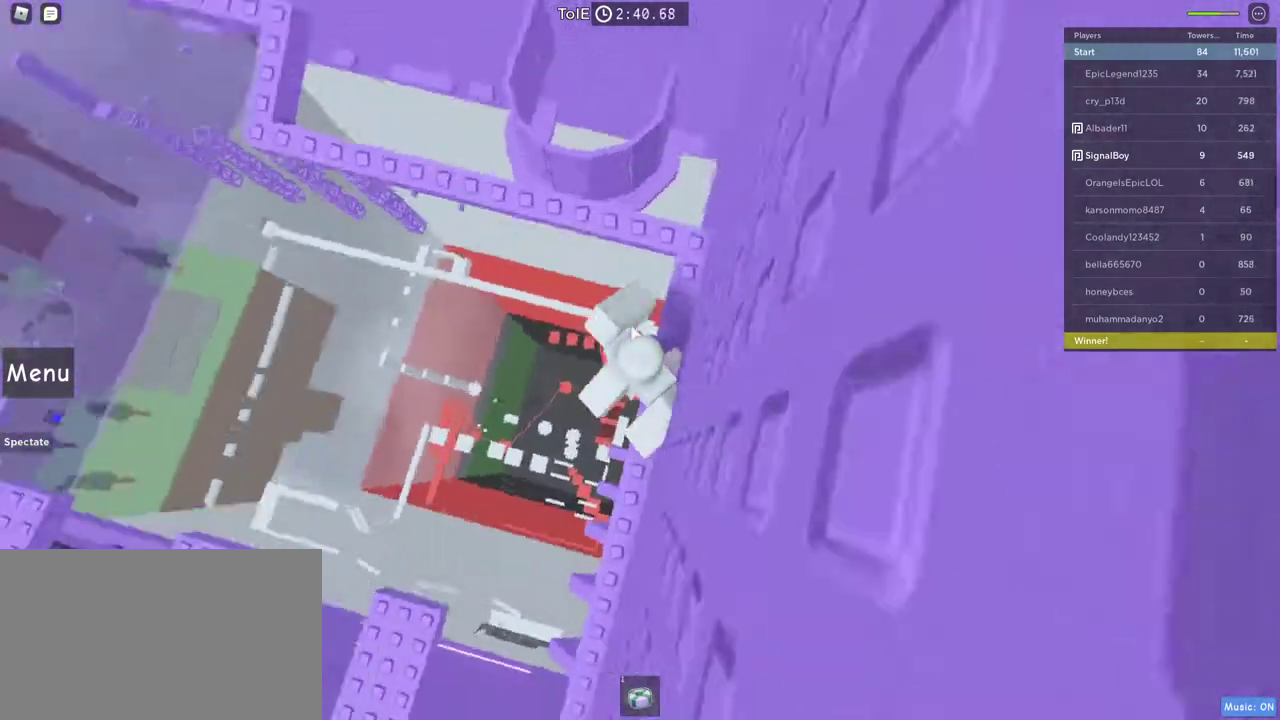
{"keys": ["w"], "mouse": ["right"], "events": [[17, "space", "down"], [250, "space", "up"]]}
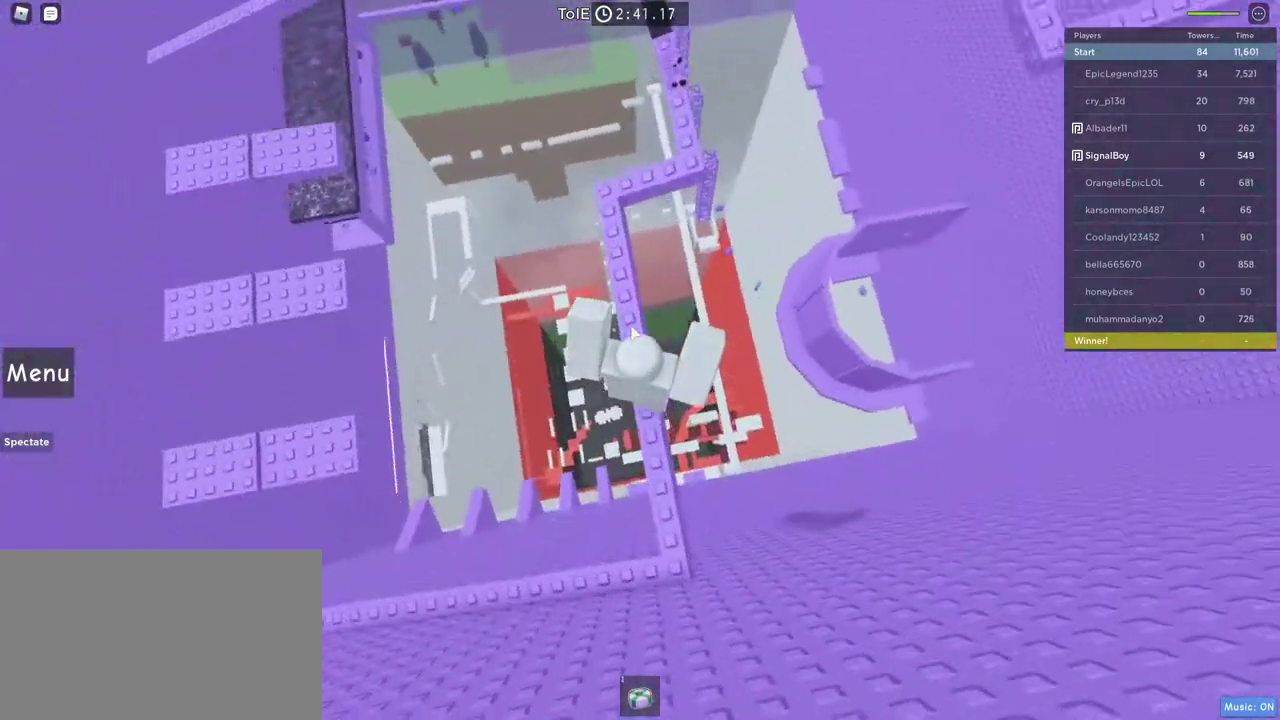
{"keys": ["w"], "mouse": ["right"], "events": [[267, "space", "down"], [450, "space", "up"]]}
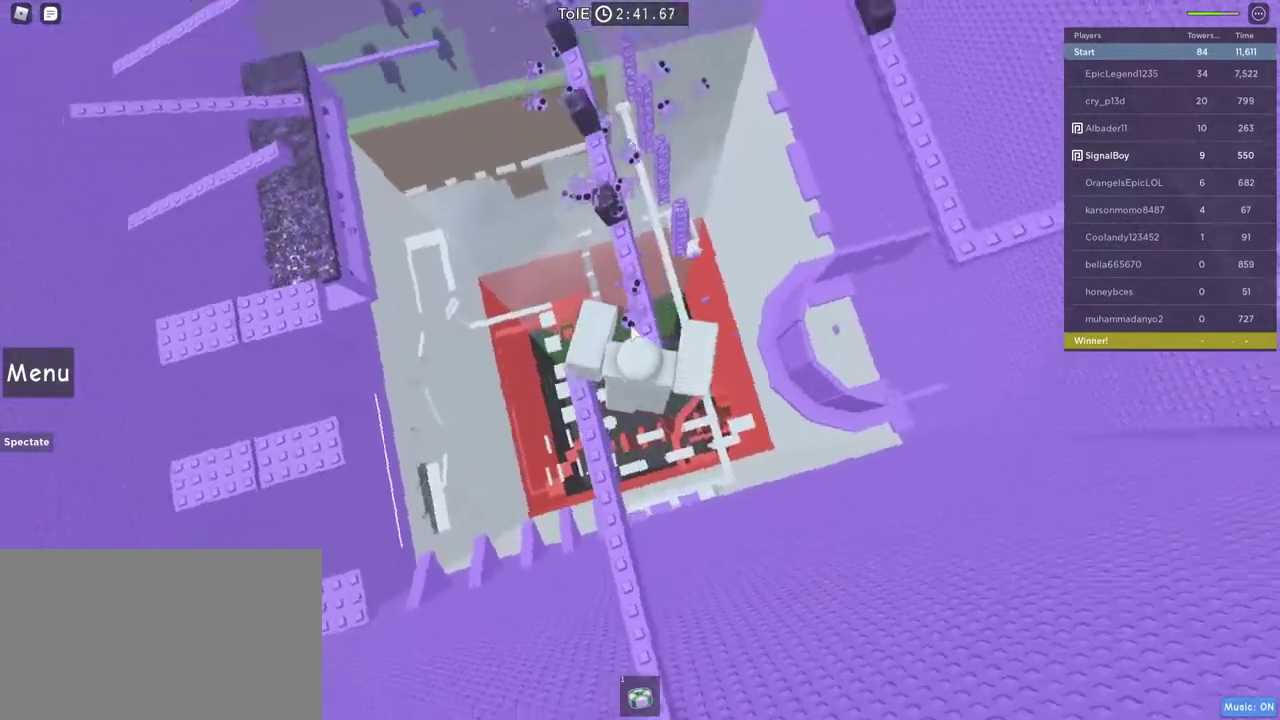
{"keys": ["w"], "mouse": ["right"], "events": [[233, "space", "down"], [417, "space", "up"], [417, "w", "up"], [467, "w", "down"]]}
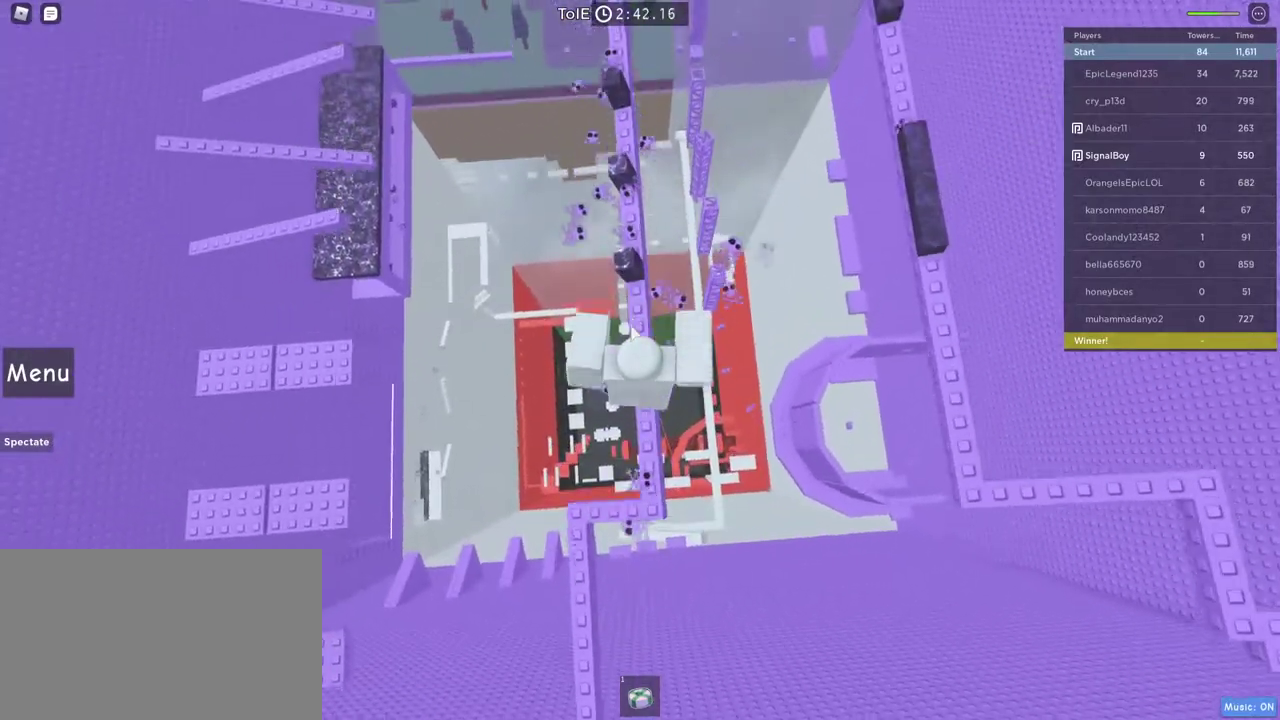
{"keys": ["space"], "mouse": ["right"], "events": [[300, "w", "up"], [383, "space", "down"]]}
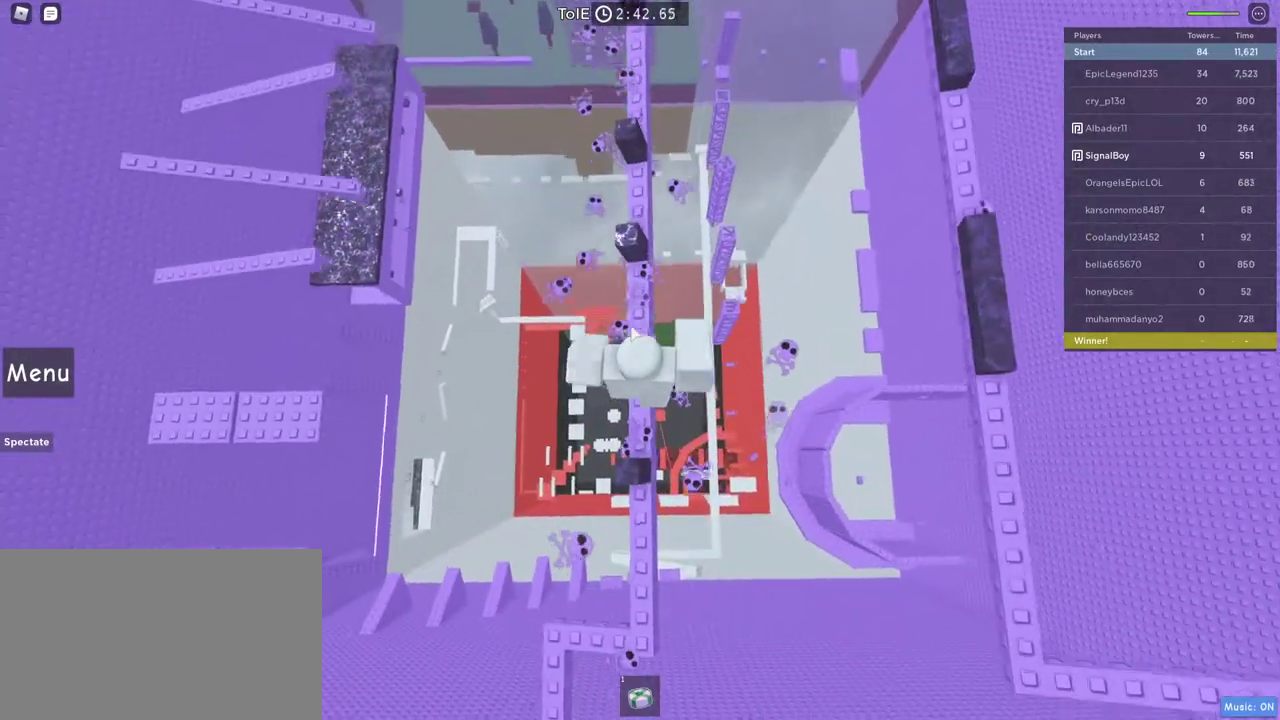
{"keys": ["space"], "mouse": ["right"], "events": [[33, "w", "down"], [117, "space", "up"], [300, "w", "up"], [450, "space", "down"]]}
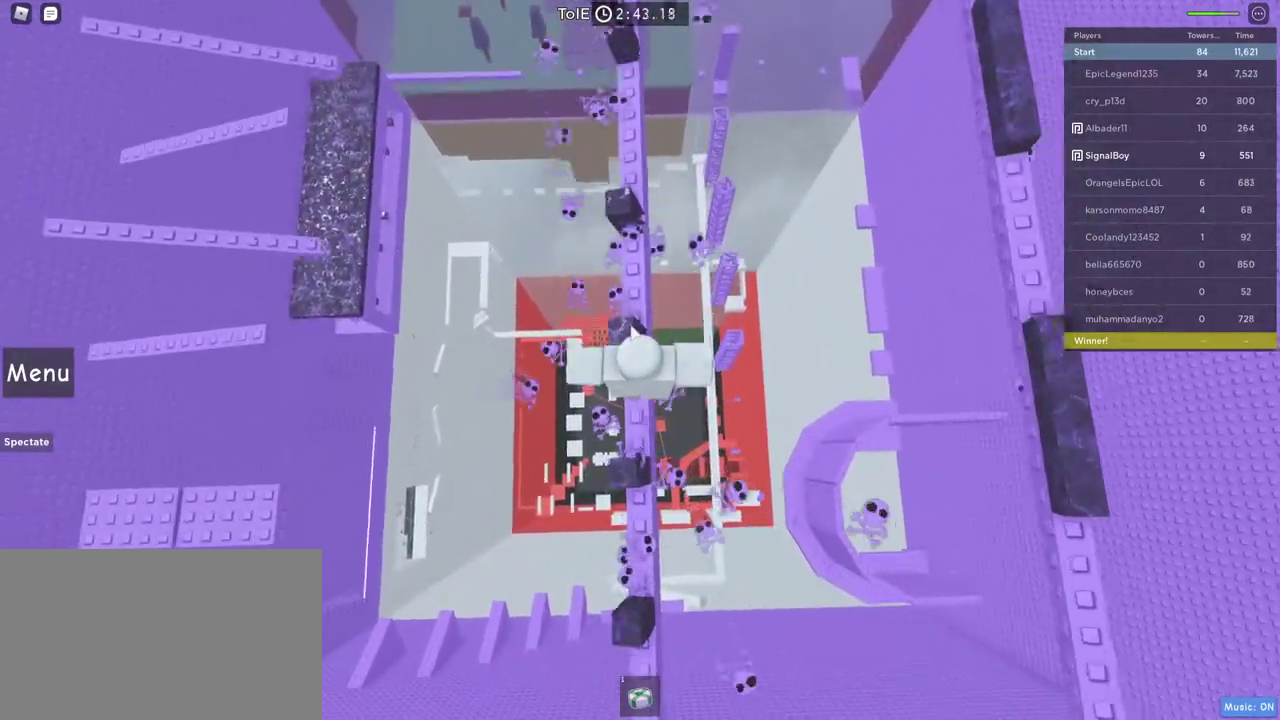
{"keys": [], "mouse": ["right"], "events": [[83, "w", "down"], [233, "space", "up"], [367, "w", "up"]]}
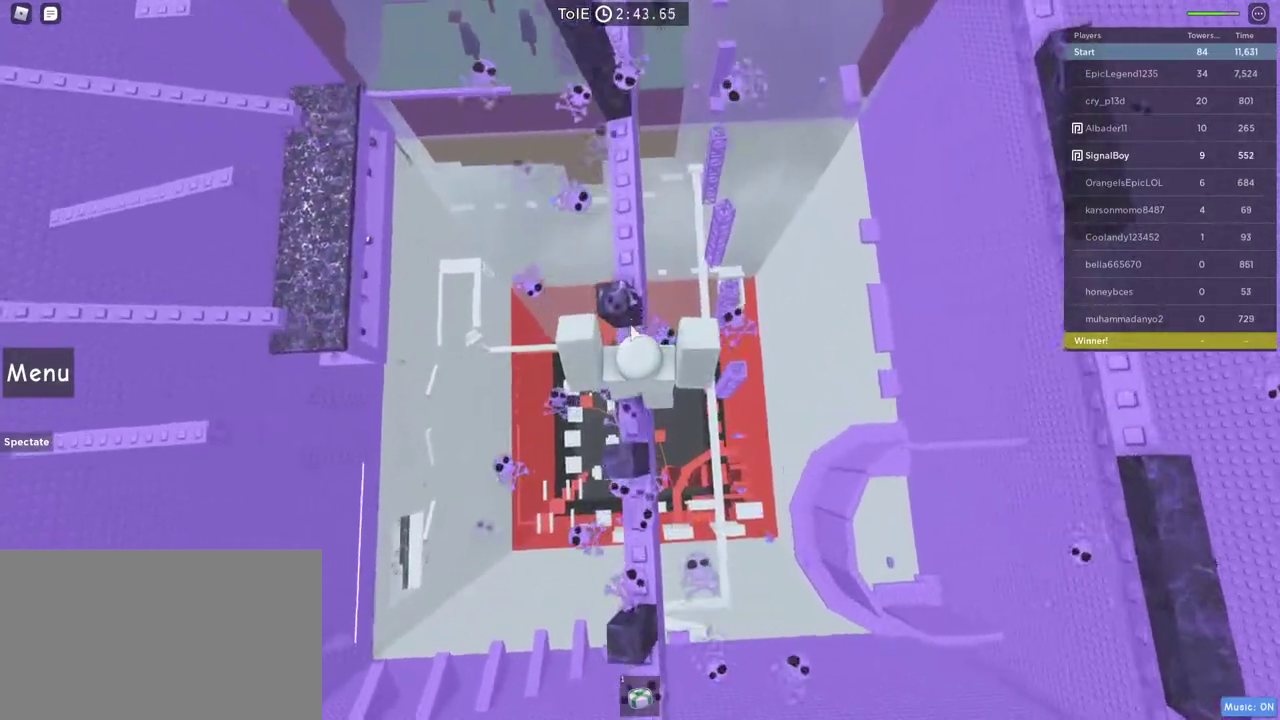
{"keys": ["w"], "mouse": ["right"], "events": [[17, "space", "down"], [100, "w", "down"], [300, "space", "up"]]}
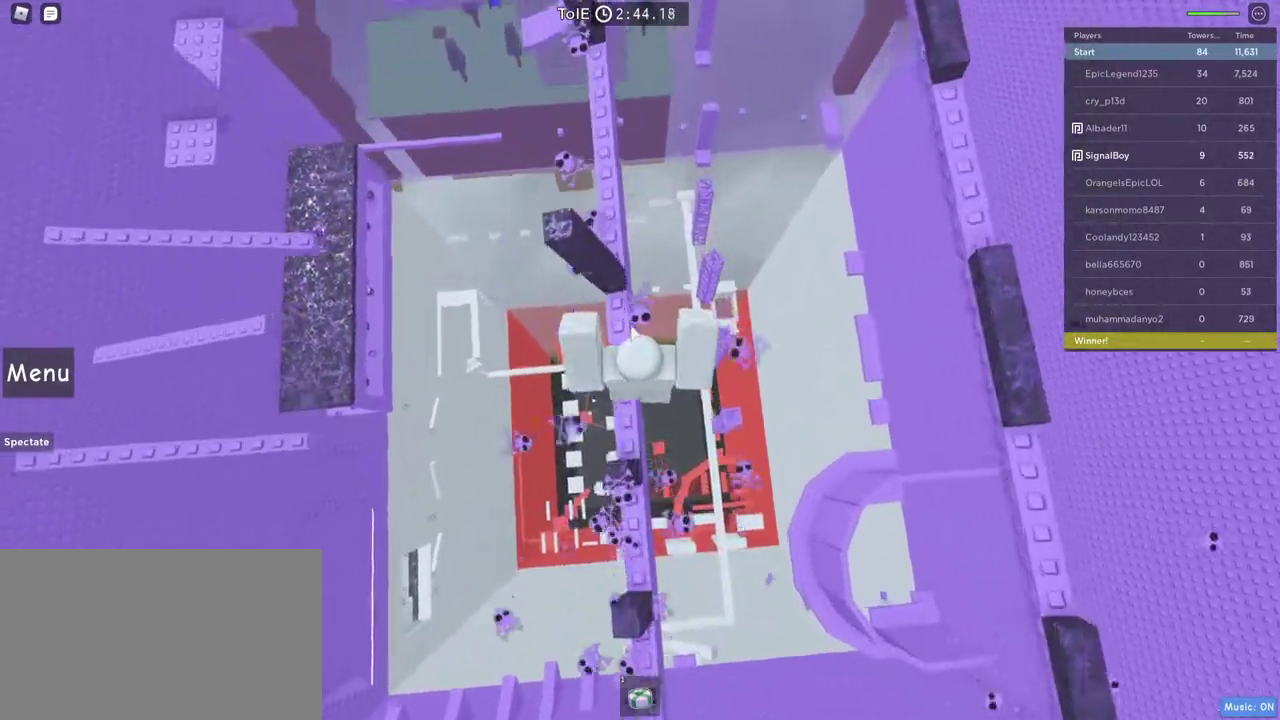
{"keys": ["w"], "mouse": ["right"], "events": [[67, "w", "up"], [117, "w", "down"], [217, "space", "down"], [500, "space", "up"]]}
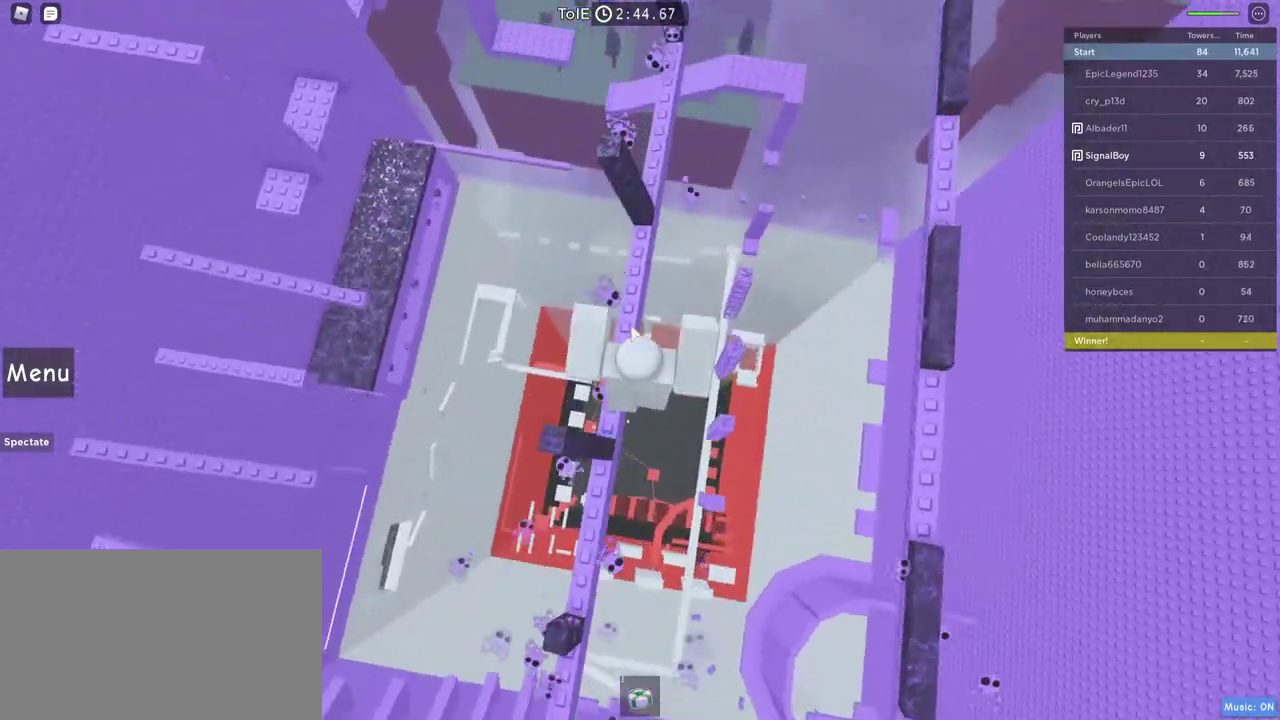
{"keys": [], "mouse": ["right"], "events": [[283, "w", "up"]]}
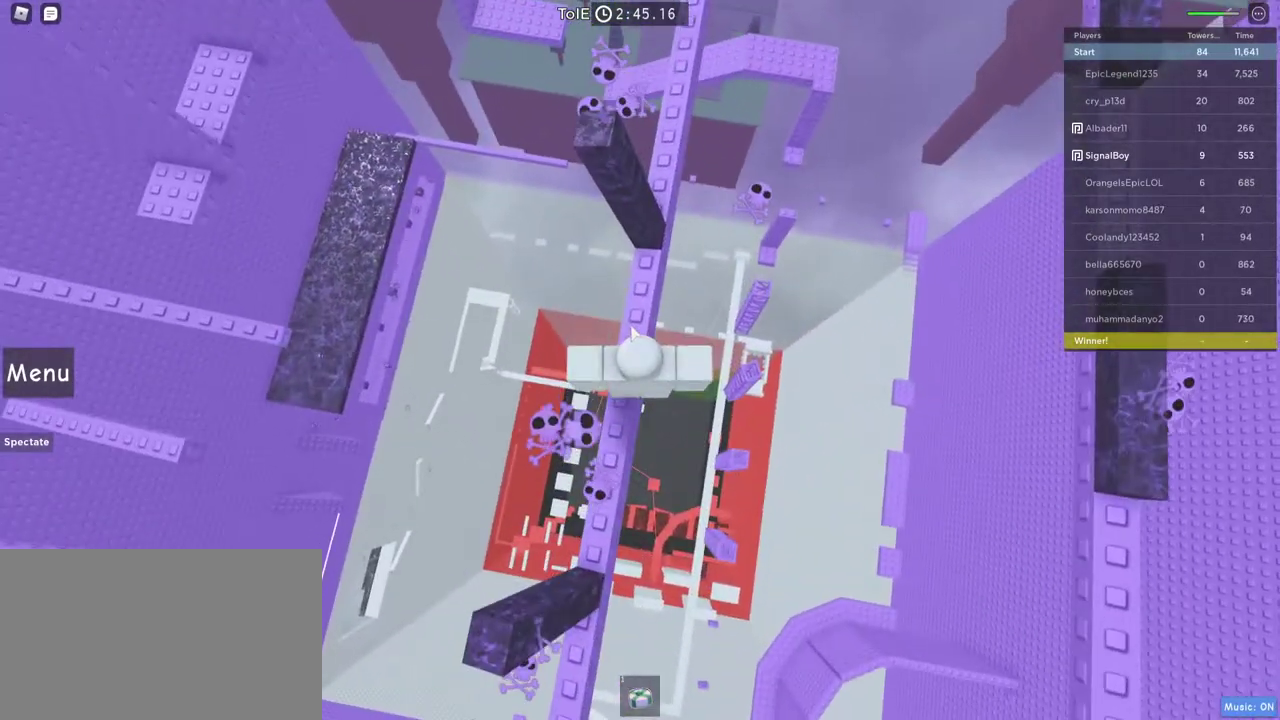
{"keys": [], "mouse": ["right"], "events": [[100, "mouse_right", "up"], [150, "mouse_right", "down"]]}
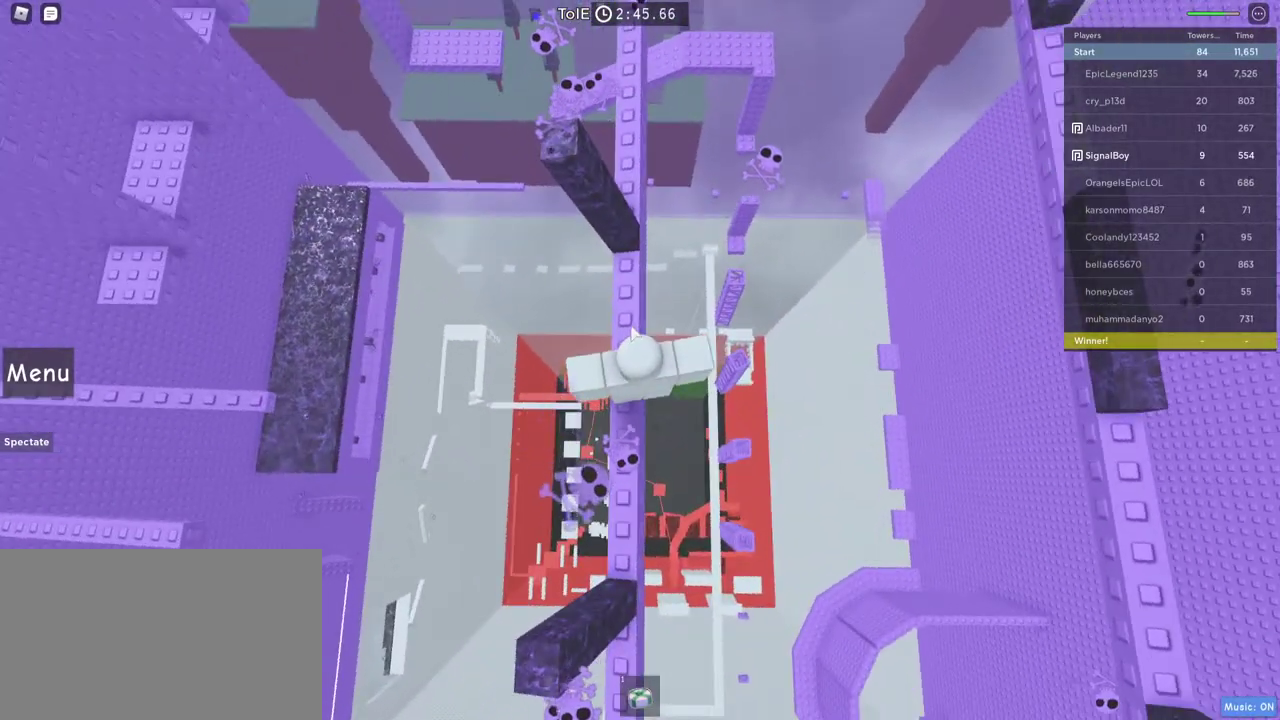
{"keys": [], "mouse": ["right"], "events": []}
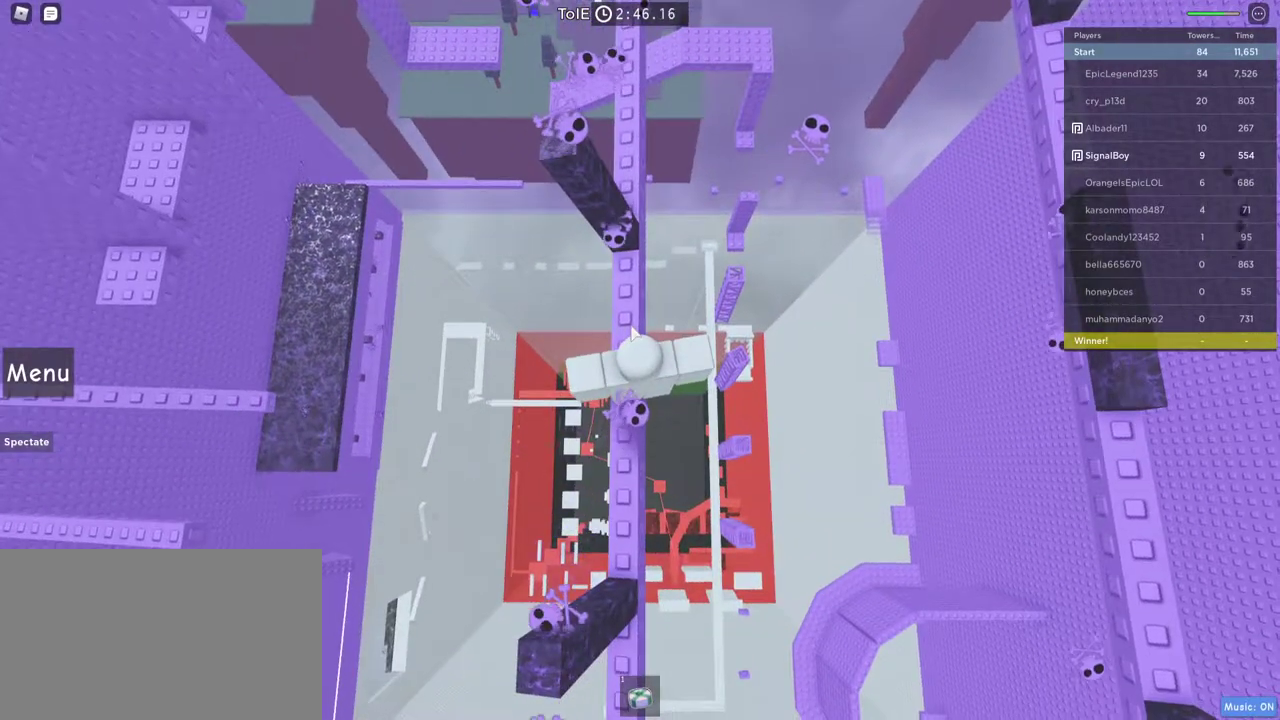
{"keys": [], "mouse": ["right"], "events": []}
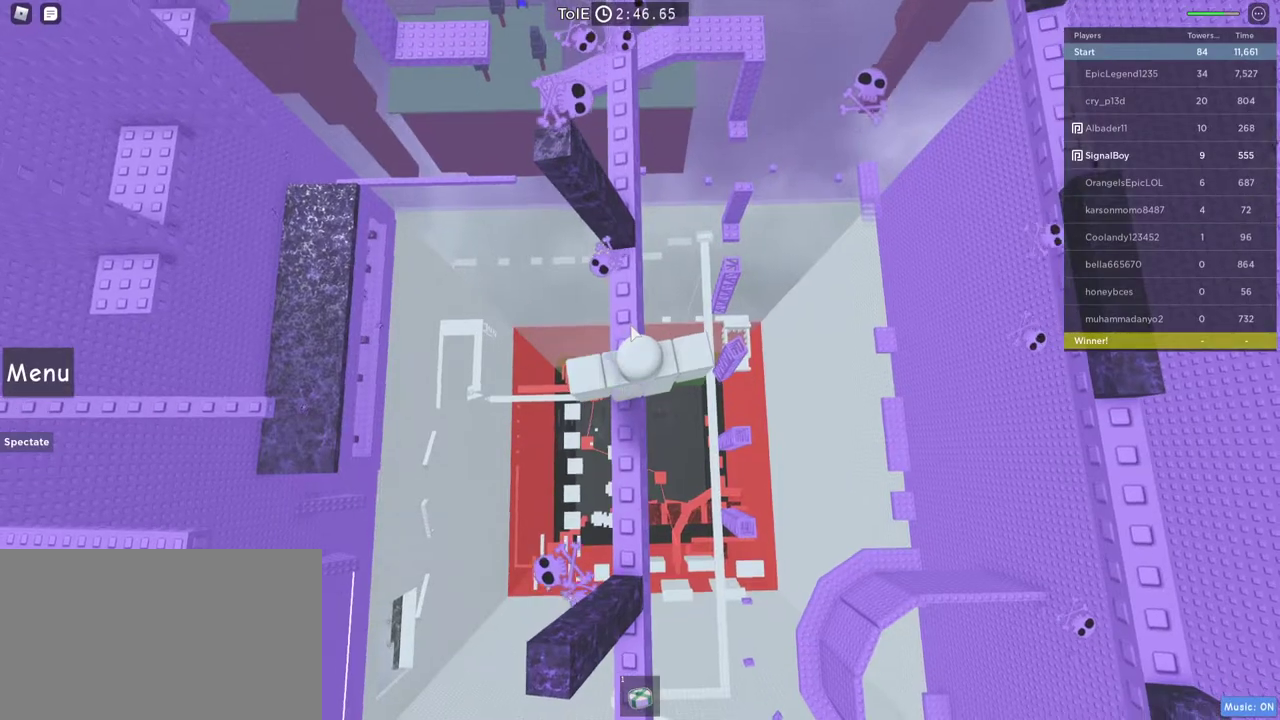
{"keys": ["space", "w"], "mouse": ["right"], "events": [[283, "w", "down"], [383, "space", "down"]]}
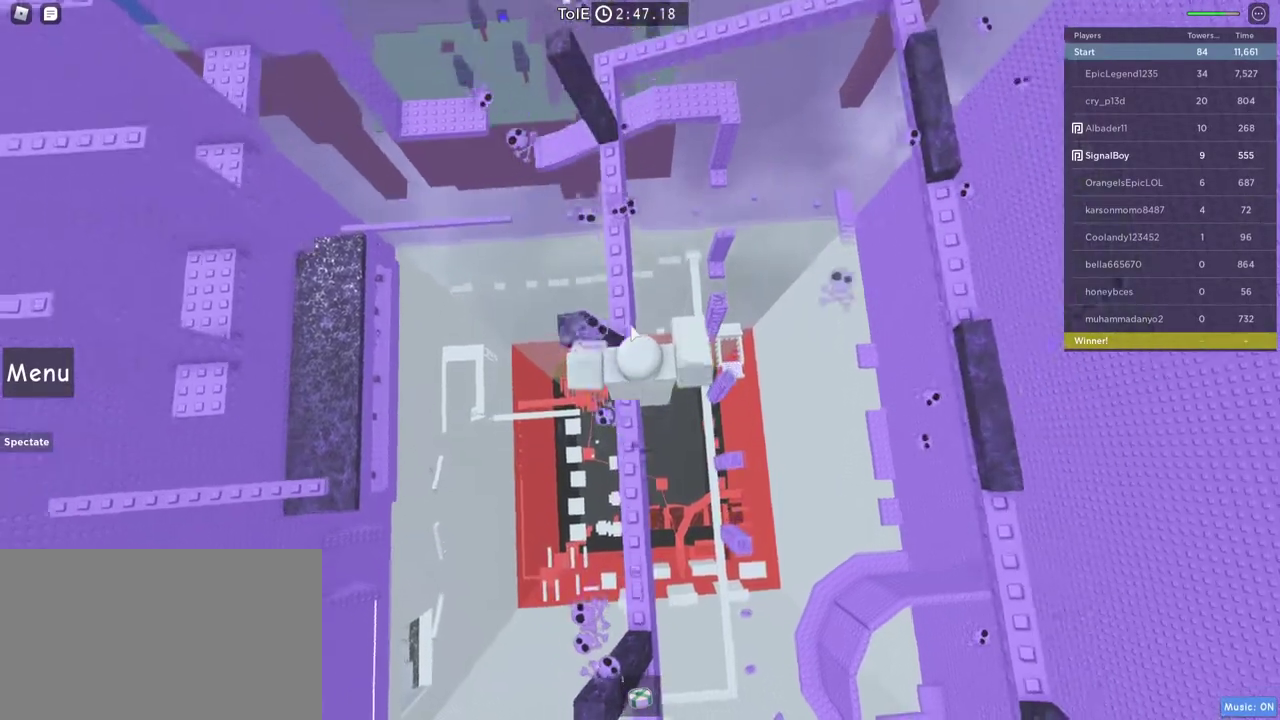
{"keys": ["w"], "mouse": ["right"], "events": [[117, "space", "up"]]}
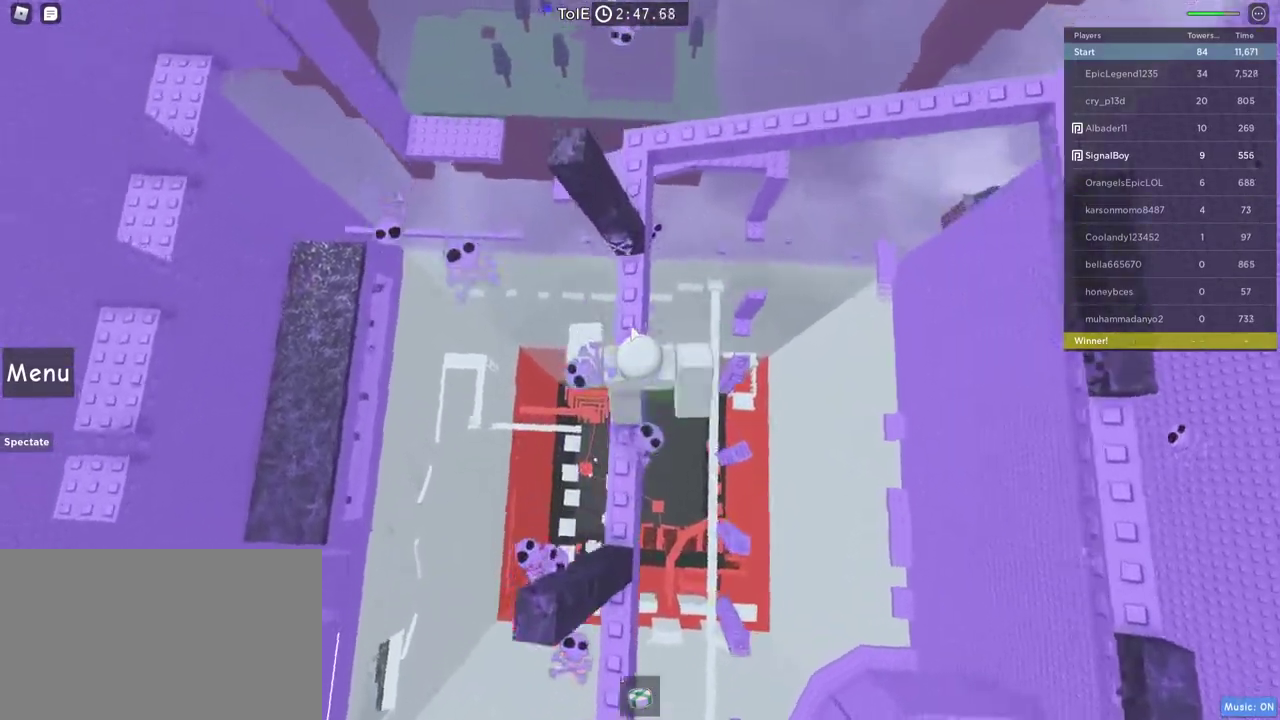
{"keys": ["space", "w"], "mouse": ["right"], "events": [[50, "space", "down"], [233, "space", "up"], [417, "space", "down"]]}
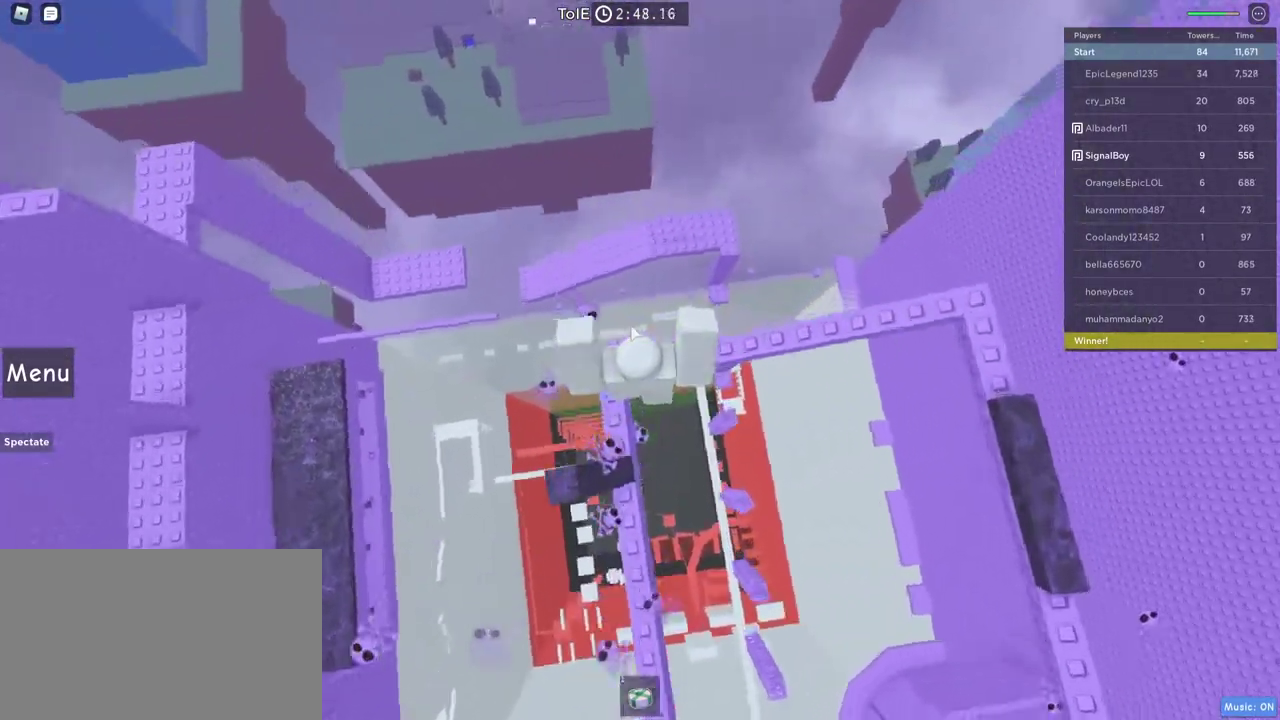
{"keys": ["space", "w"], "mouse": ["right"], "events": []}
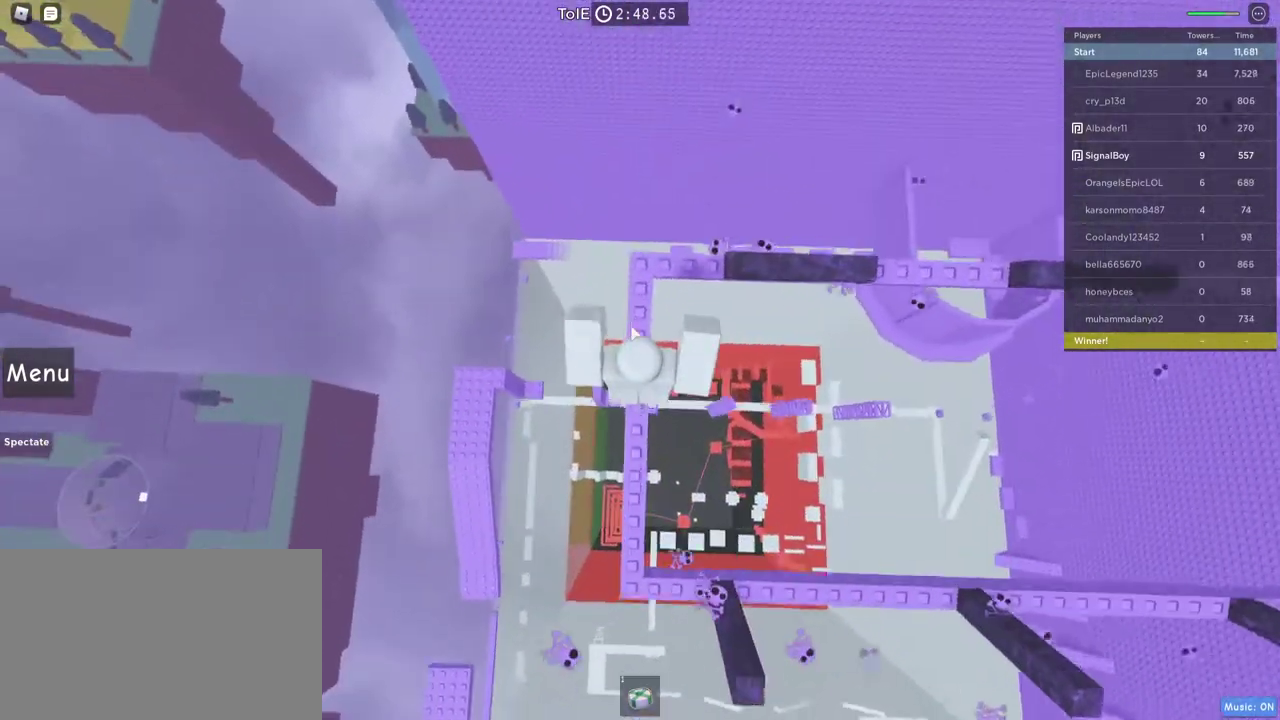
{"keys": ["space", "w"], "mouse": ["right"], "events": [[33, "space", "up"], [400, "space", "down"]]}
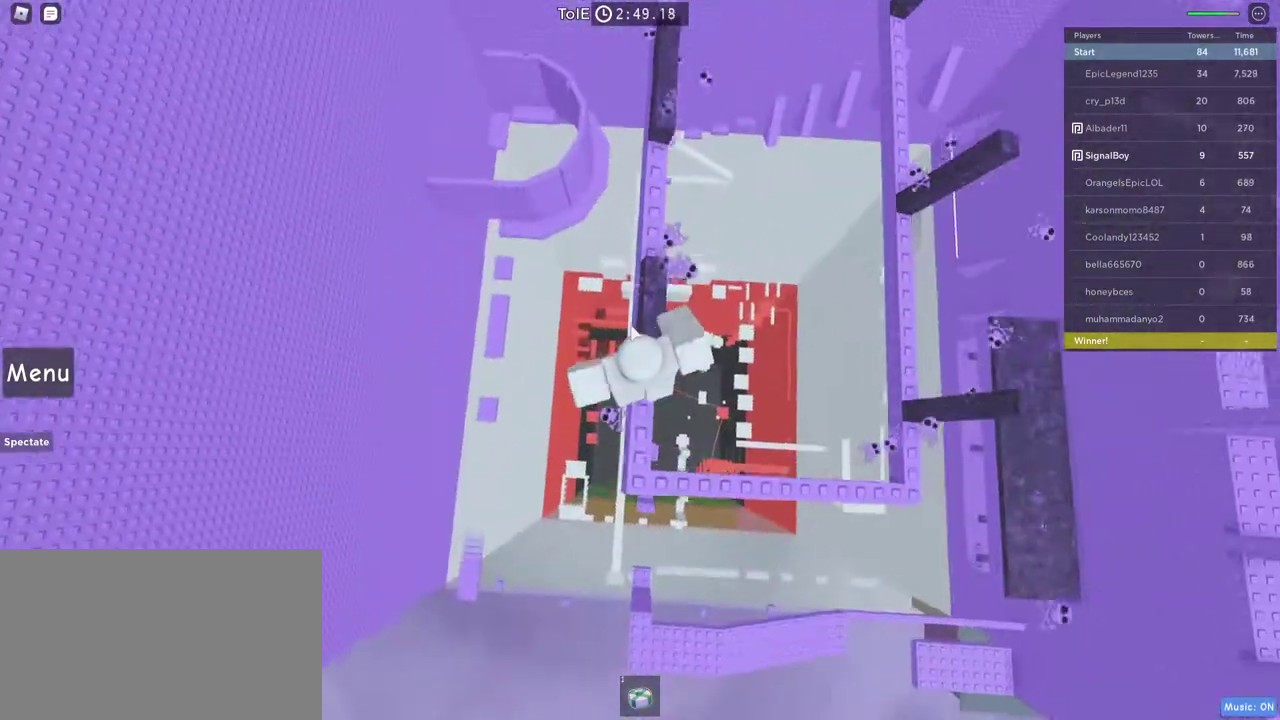
{"keys": ["w"], "mouse": ["right"], "events": [[183, "space", "up"]]}
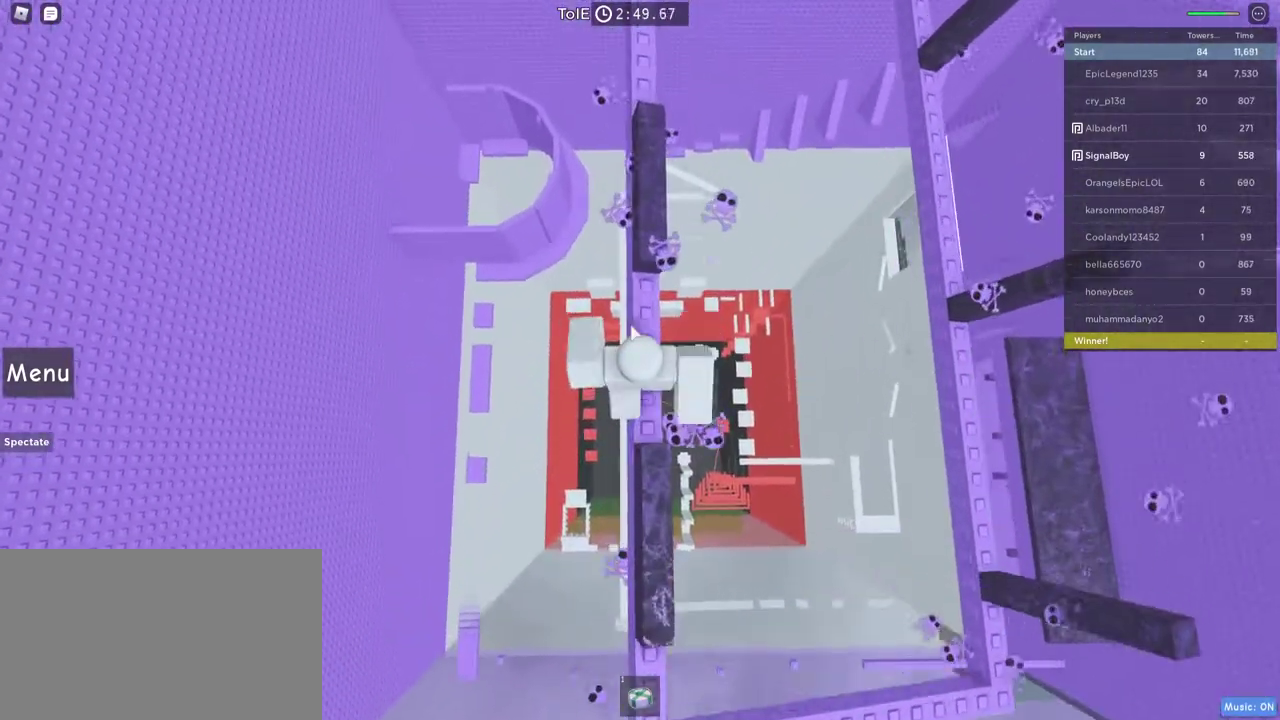
{"keys": ["w"], "mouse": ["right"], "events": [[200, "space", "down"], [433, "space", "up"]]}
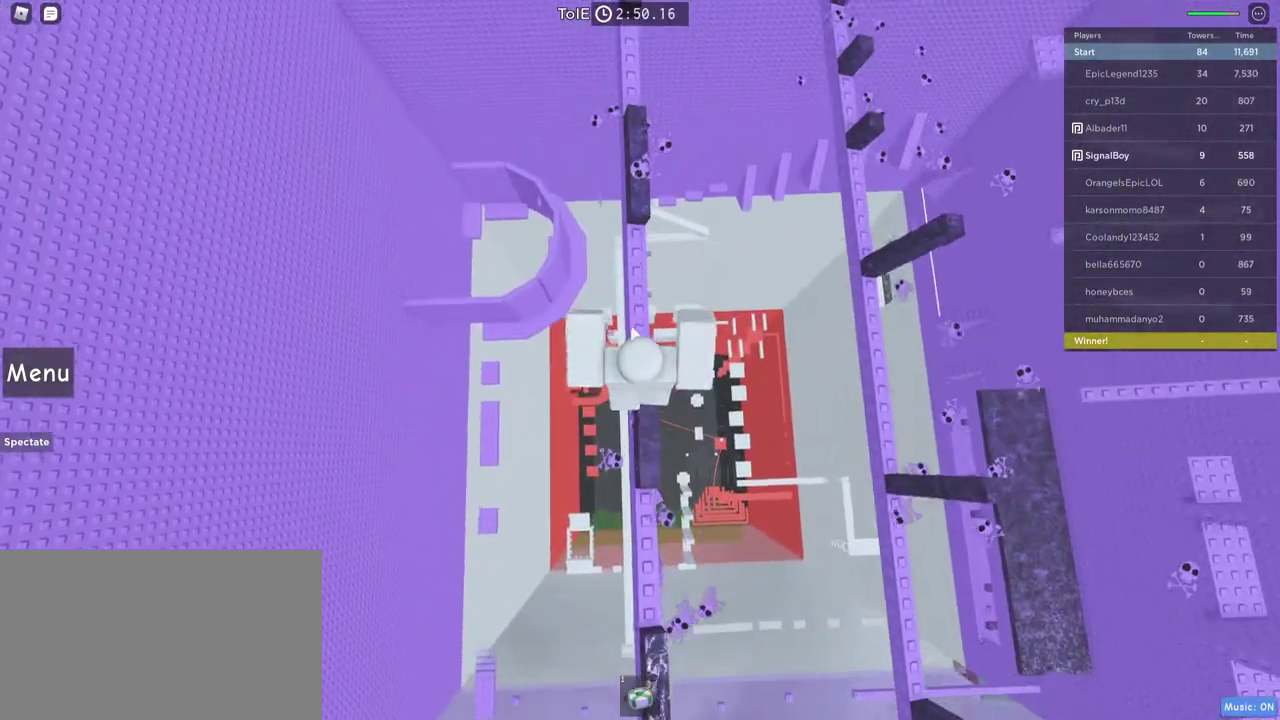
{"keys": ["space", "w"], "mouse": ["right"], "events": [[500, "space", "down"]]}
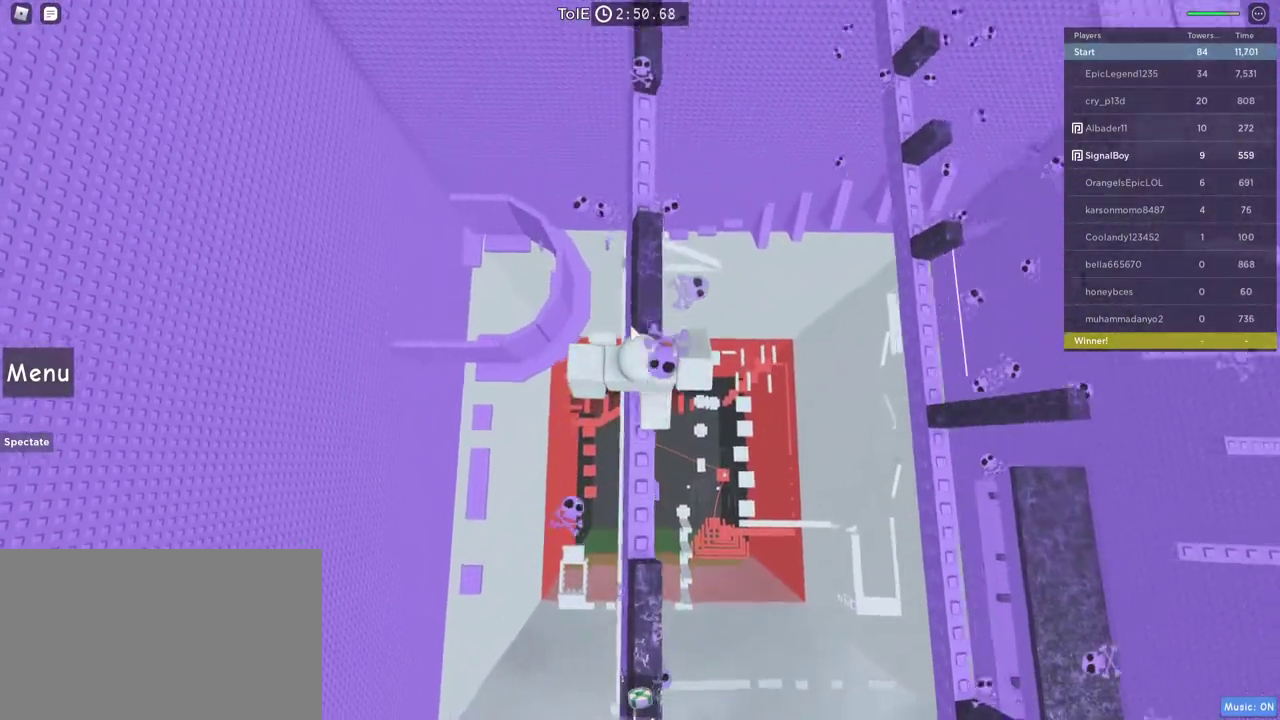
{"keys": ["w"], "mouse": ["right"], "events": [[233, "space", "up"]]}
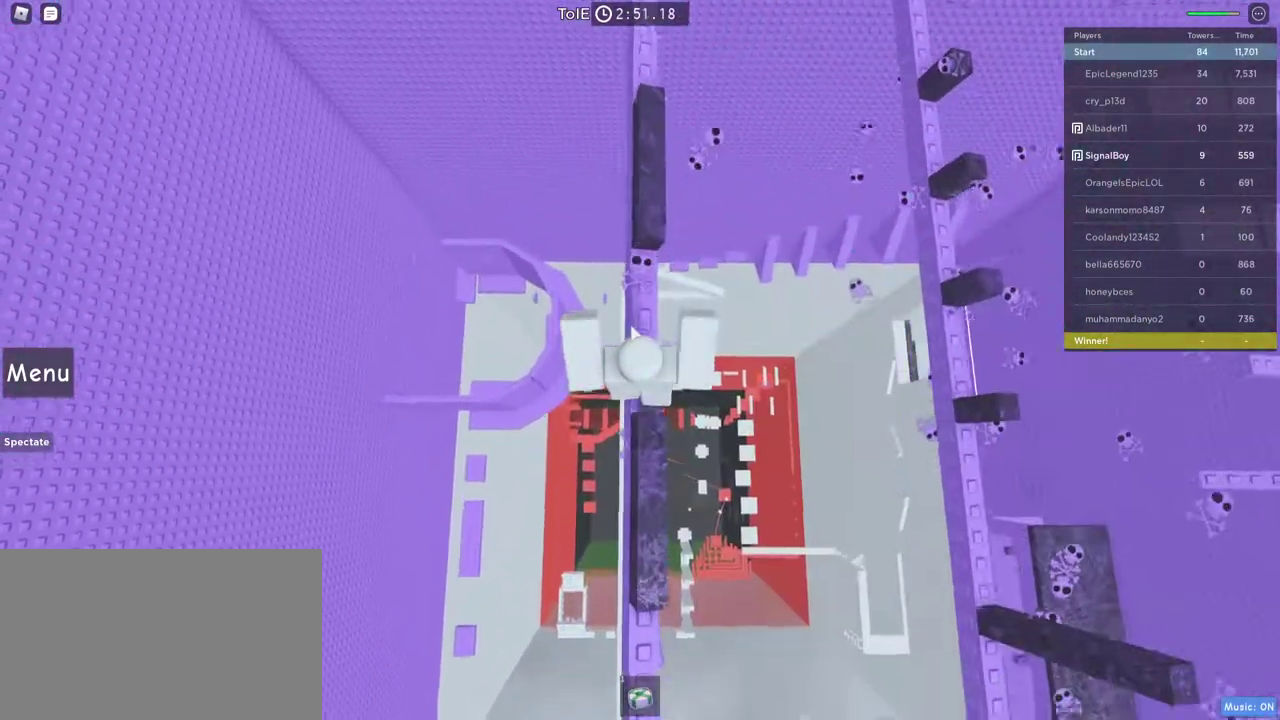
{"keys": ["w"], "mouse": ["right"], "events": [[200, "space", "down"], [433, "space", "up"]]}